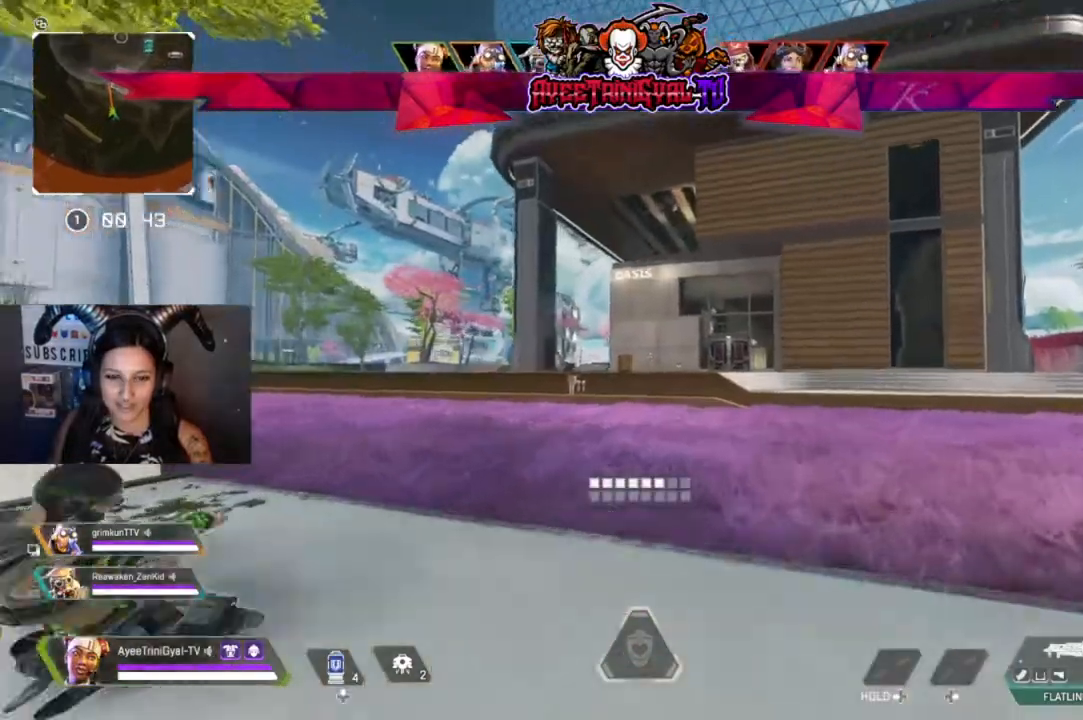
Gameplay with a controller (Xbox layout); each line is a JSON object with the inputs held at the frame after it. "events" lists button and stick changes between this image and that frame as [ms after this image, input, new state], when the widget could be followed in between.
{"buttons": [], "left_stick": "up", "right_stick": "center", "events": [[167, "right_stick", "center"], [300, "L3", "down"], [467, "L3", "up"]]}
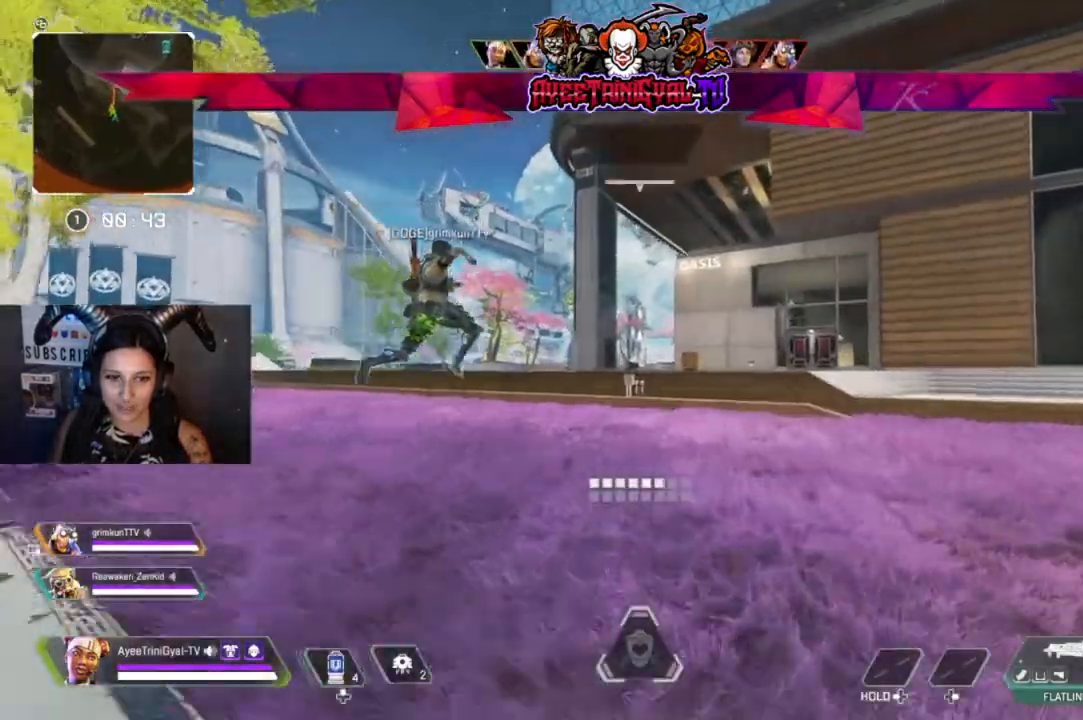
{"buttons": [], "left_stick": "up", "right_stick": "center", "events": [[267, "right_stick", "left"], [400, "right_stick", "center"]]}
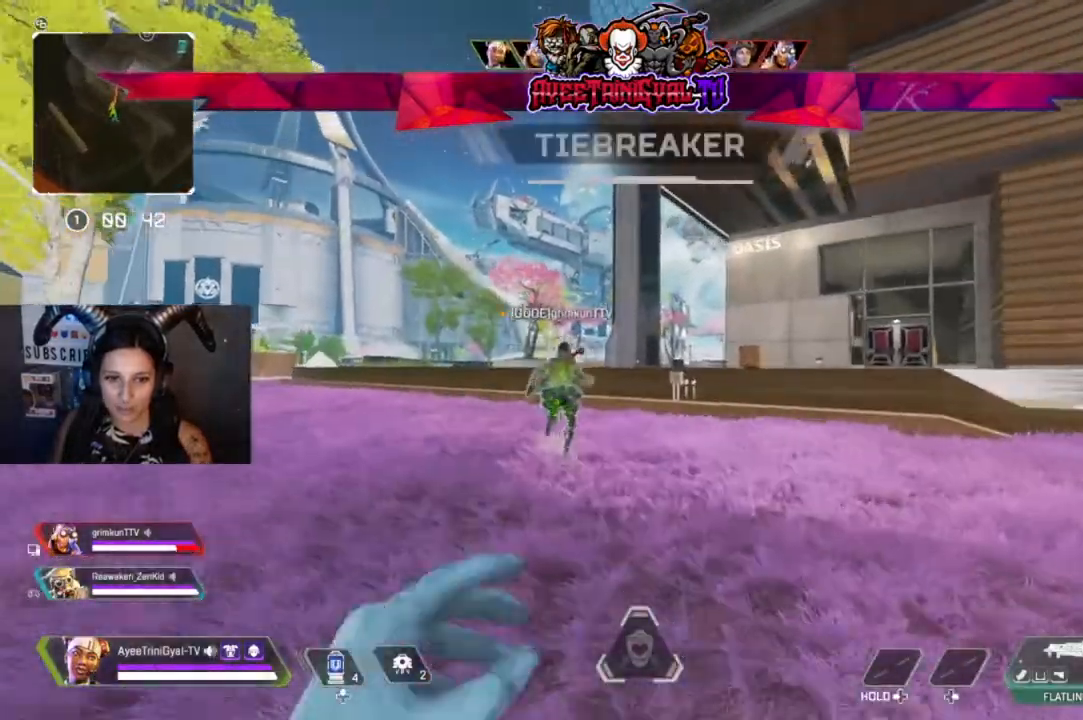
{"buttons": [], "left_stick": "up", "right_stick": "center", "events": []}
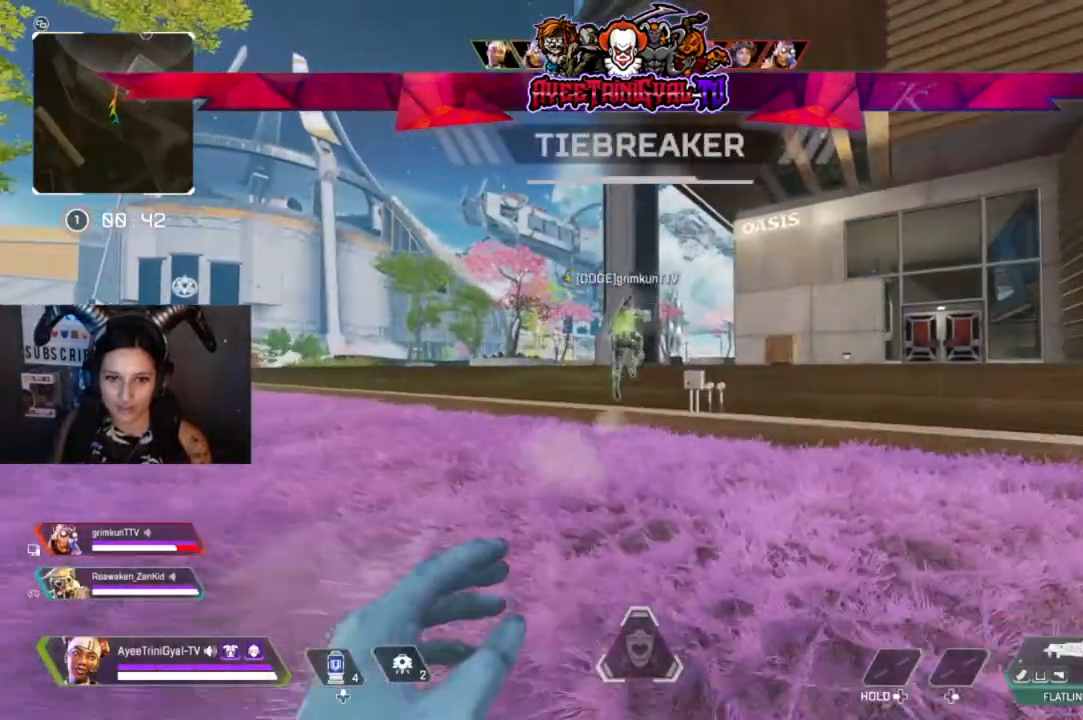
{"buttons": [], "left_stick": "up", "right_stick": "center", "events": []}
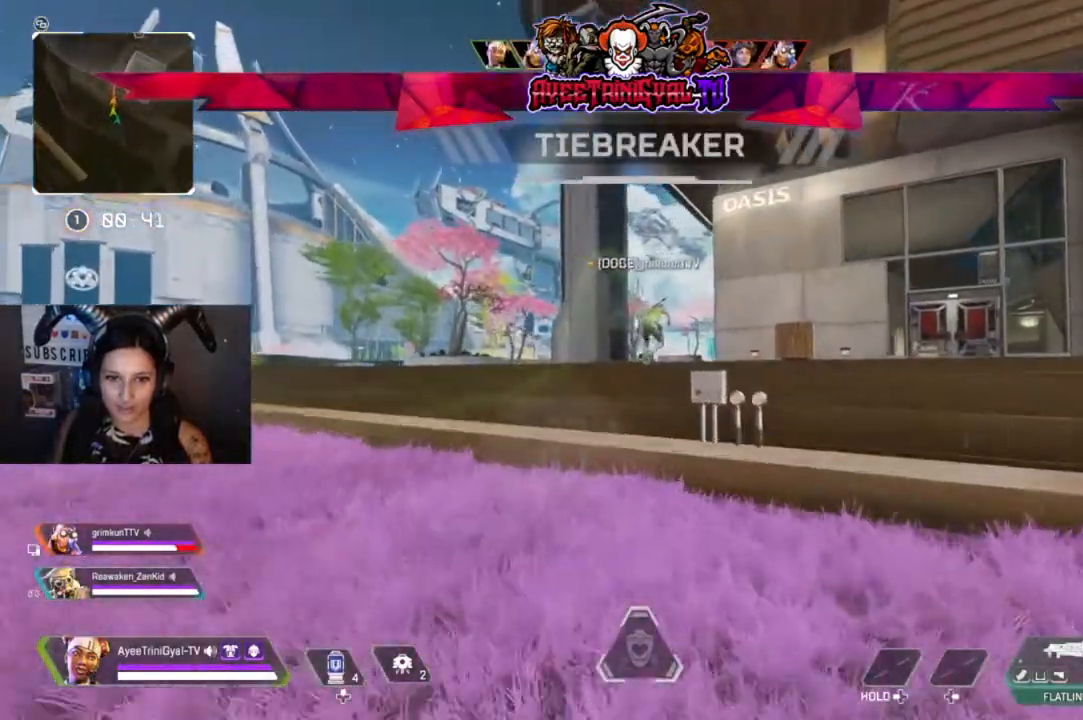
{"buttons": ["A"], "left_stick": "up", "right_stick": "center", "events": [[300, "A", "down"]]}
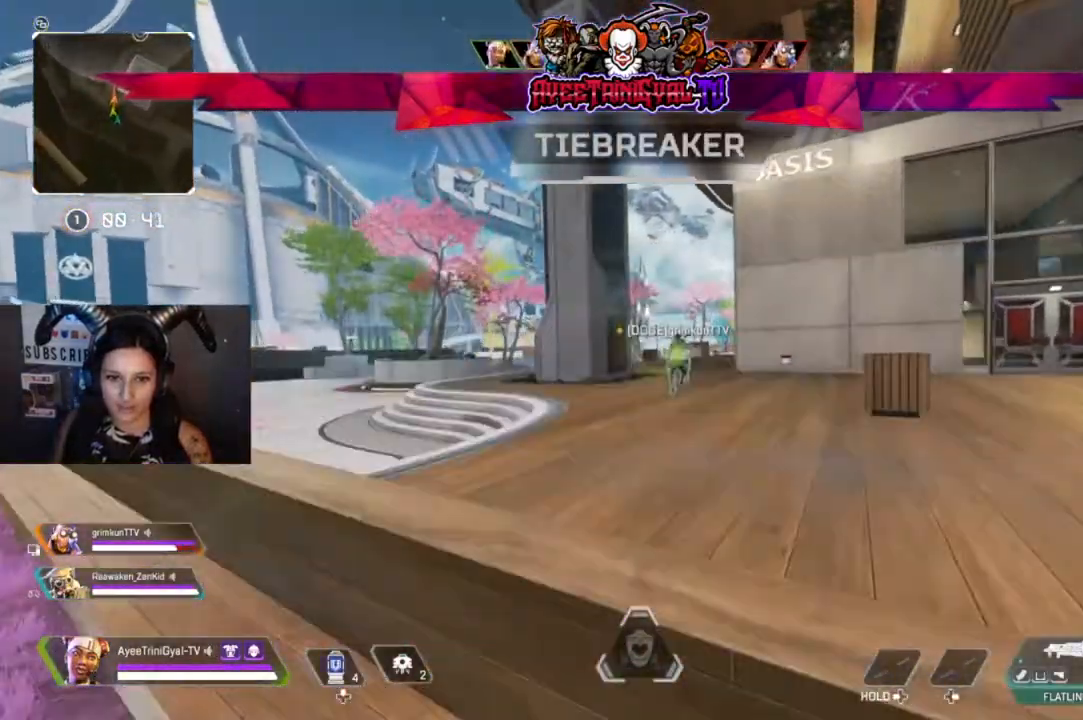
{"buttons": [], "left_stick": "up", "right_stick": "center", "events": [[167, "A", "up"]]}
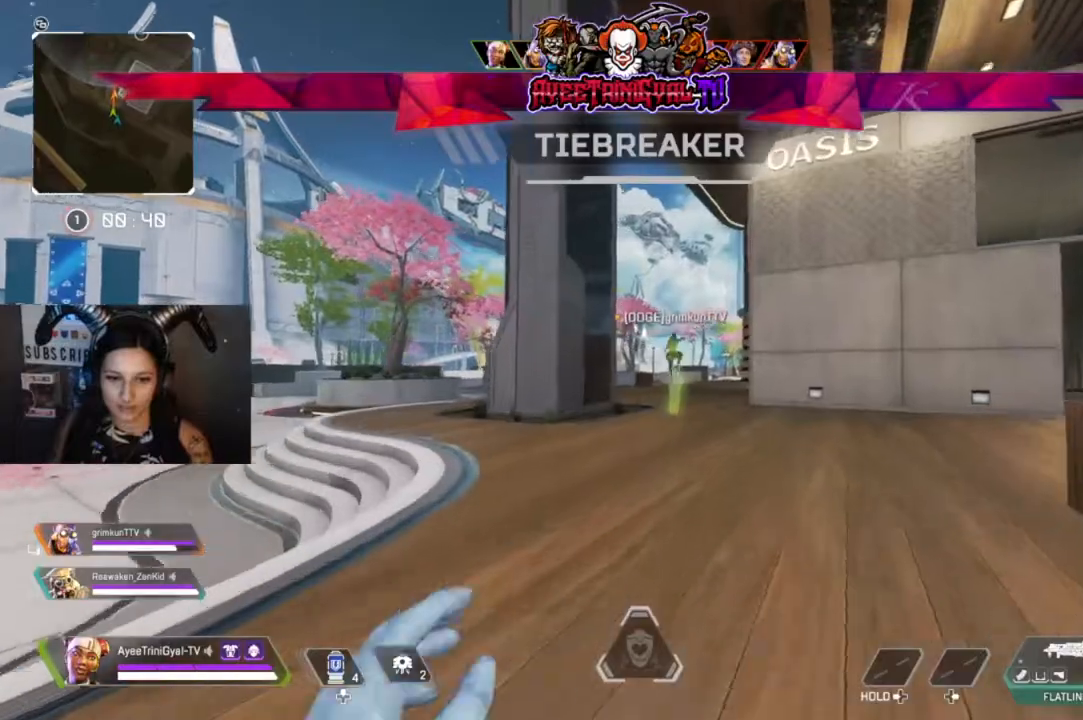
{"buttons": [], "left_stick": "up", "right_stick": "center", "events": [[200, "R3", "down"], [367, "R3", "up"]]}
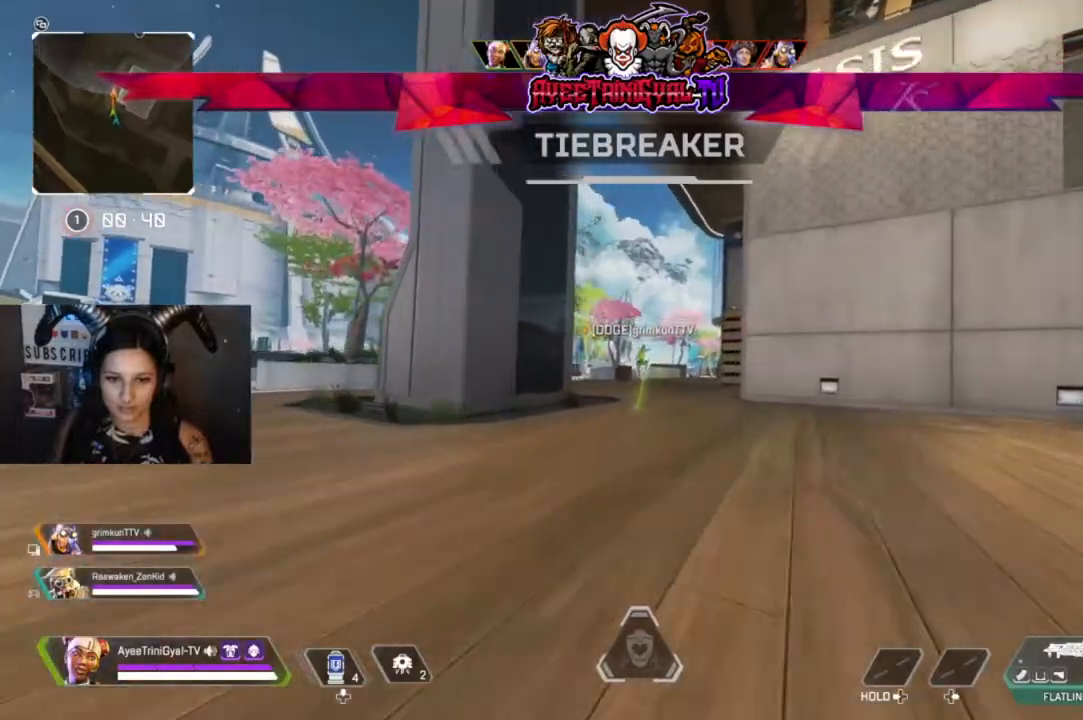
{"buttons": [], "left_stick": "up", "right_stick": "center", "events": [[100, "A", "down"], [300, "A", "up"]]}
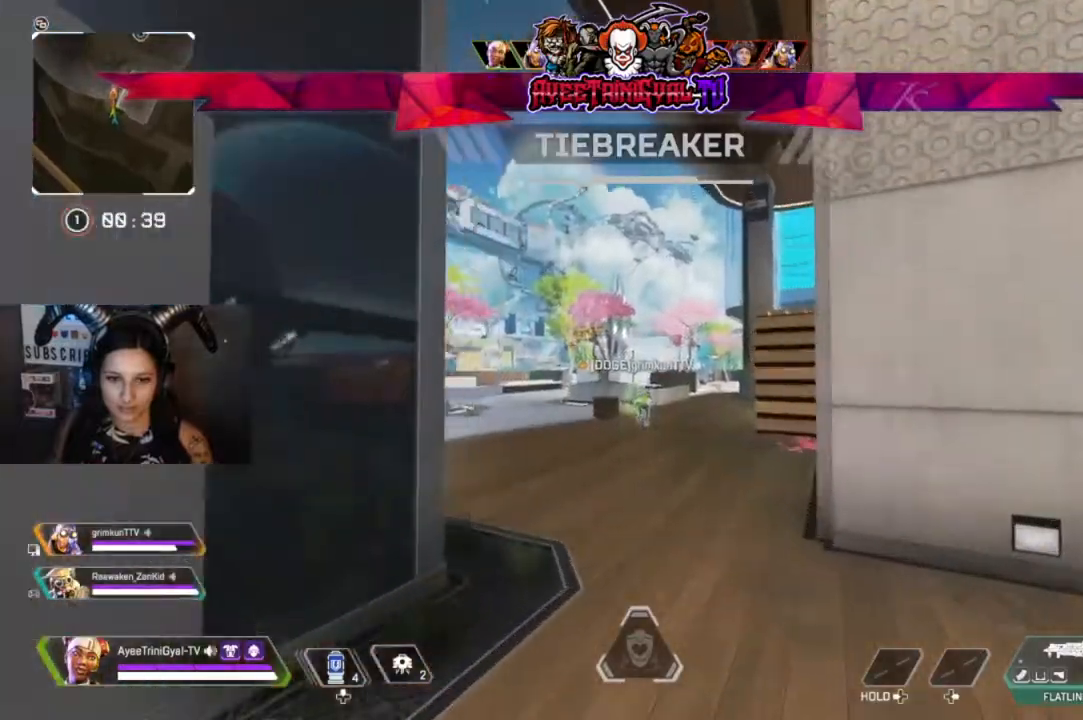
{"buttons": [], "left_stick": "up", "right_stick": "center", "events": []}
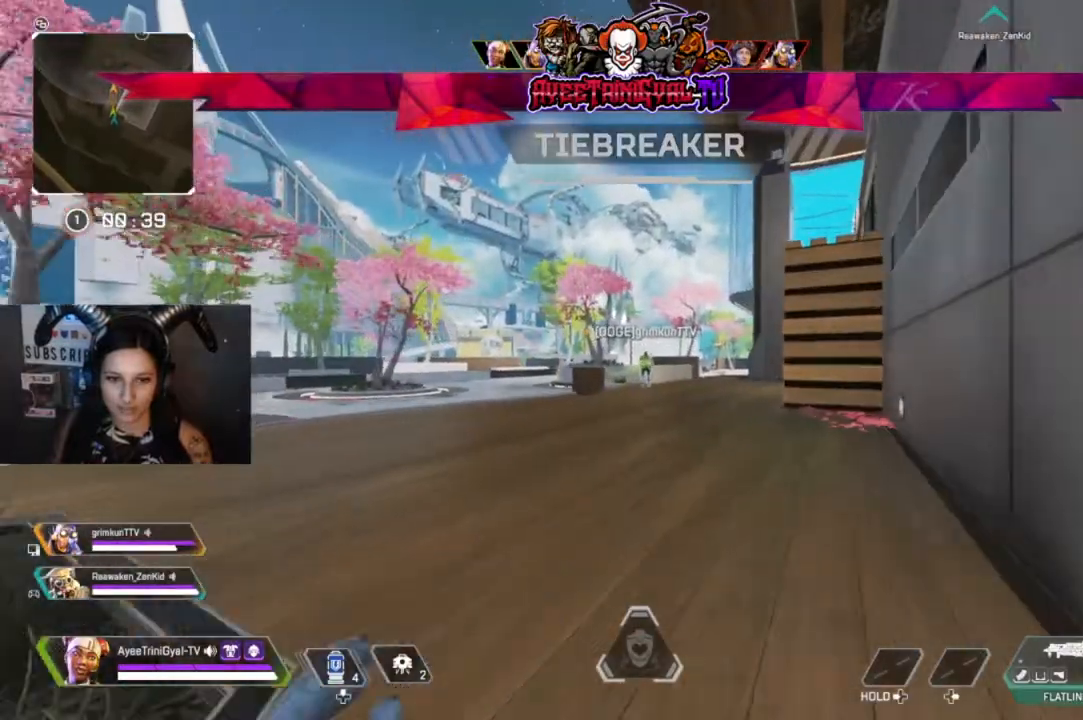
{"buttons": [], "left_stick": "up", "right_stick": "center", "events": []}
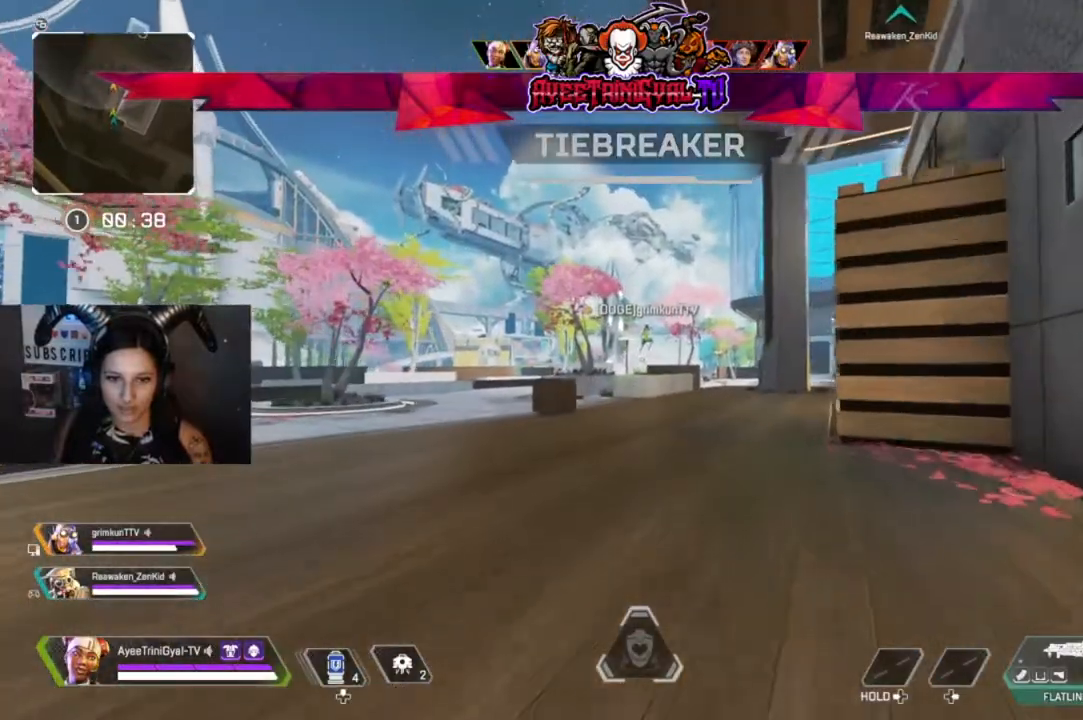
{"buttons": [], "left_stick": "up", "right_stick": "center", "events": []}
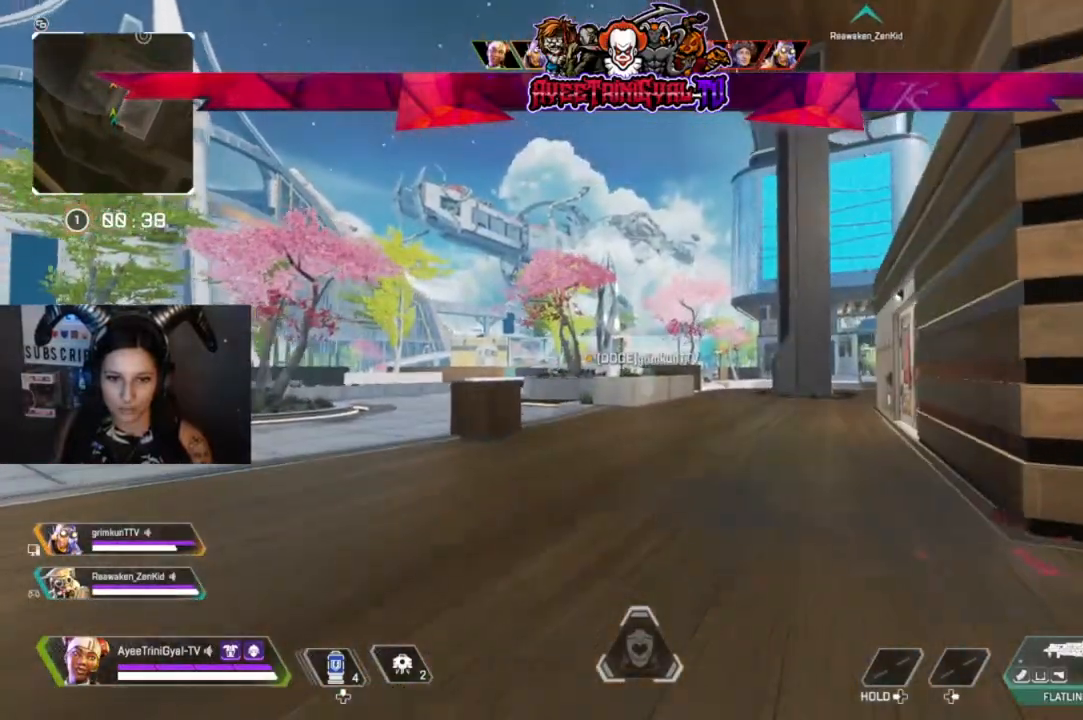
{"buttons": [], "left_stick": "up", "right_stick": "center", "events": []}
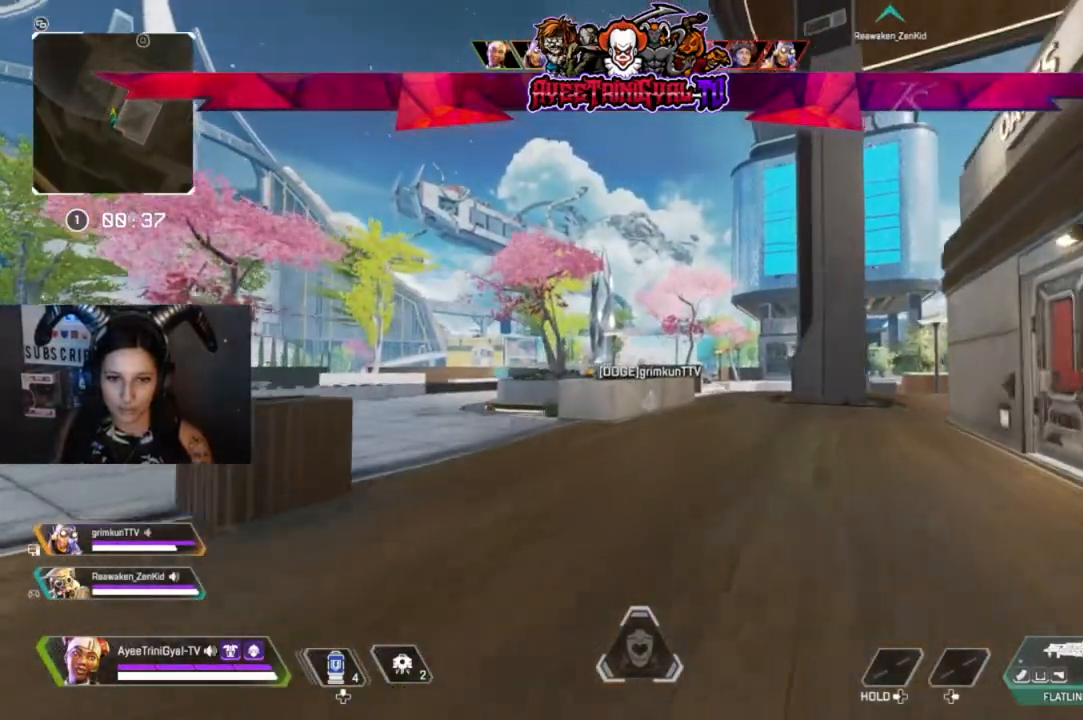
{"buttons": [], "left_stick": "up", "right_stick": "center", "events": []}
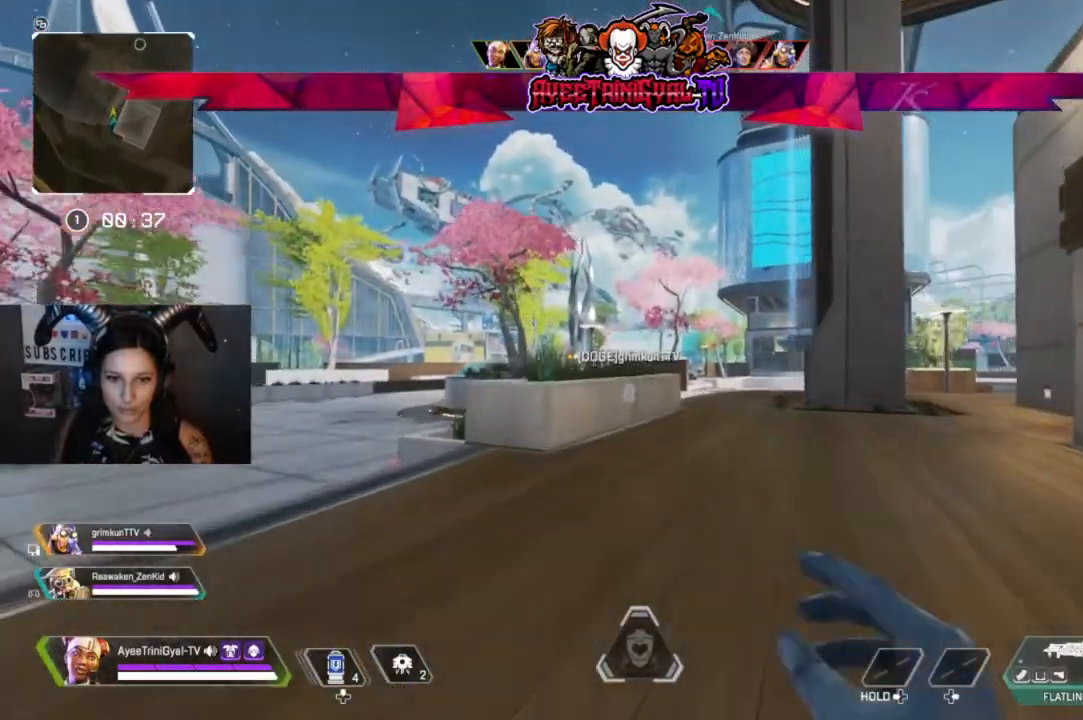
{"buttons": [], "left_stick": "up", "right_stick": "center", "events": []}
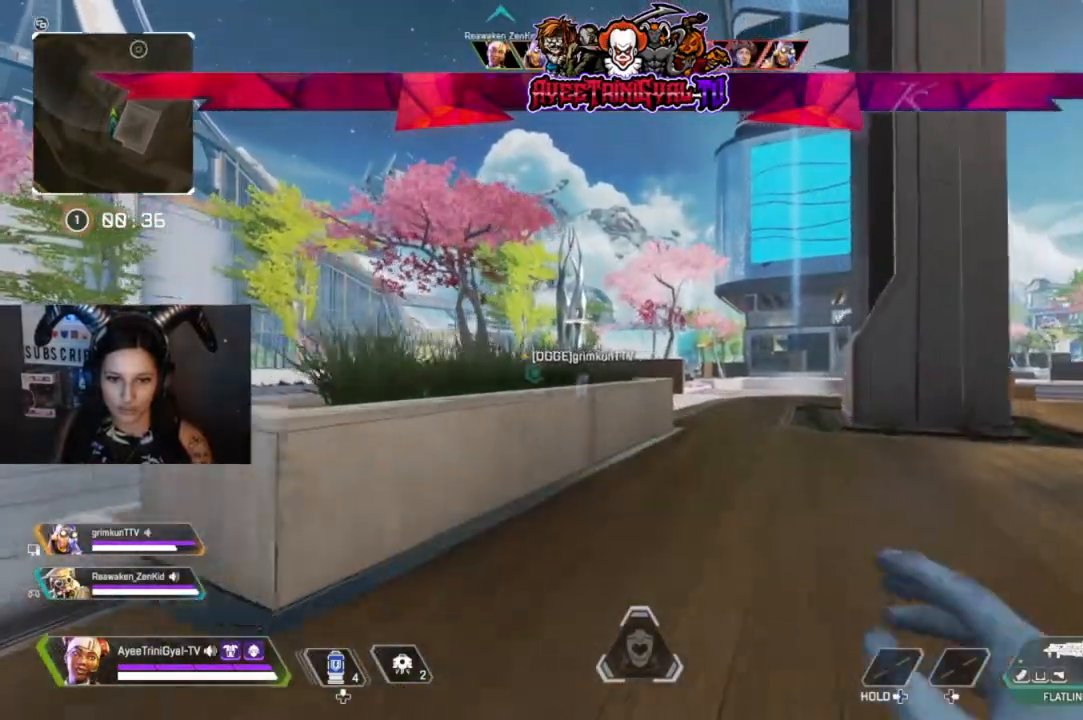
{"buttons": [], "left_stick": "up", "right_stick": "center", "events": []}
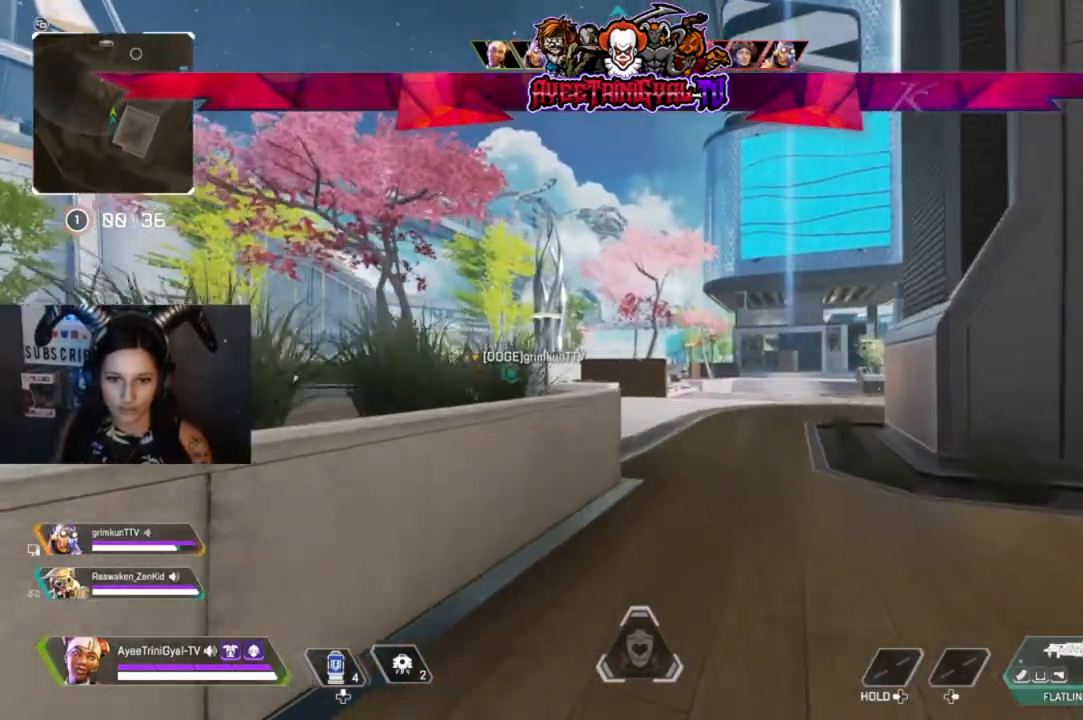
{"buttons": [], "left_stick": "up", "right_stick": "center", "events": []}
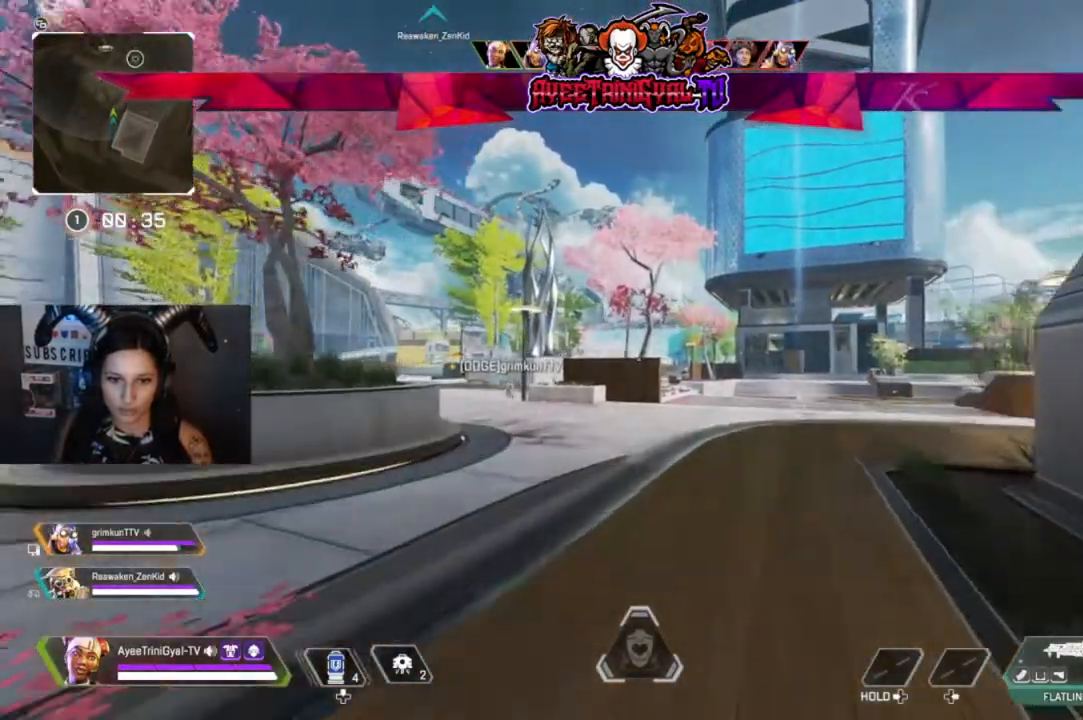
{"buttons": [], "left_stick": "up", "right_stick": "center", "events": [[33, "right_stick", "left"], [233, "right_stick", "center"]]}
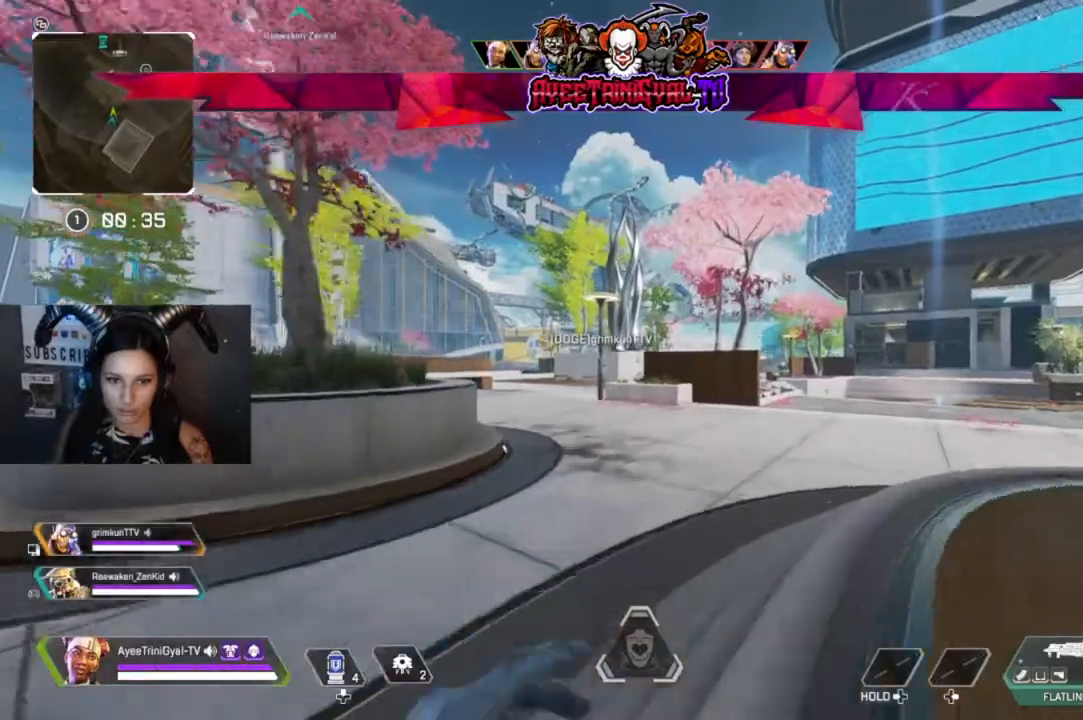
{"buttons": [], "left_stick": "up", "right_stick": "center", "events": [[267, "R3", "down"], [333, "right_stick", "down-left"], [400, "right_stick", "center"], [433, "R3", "up"]]}
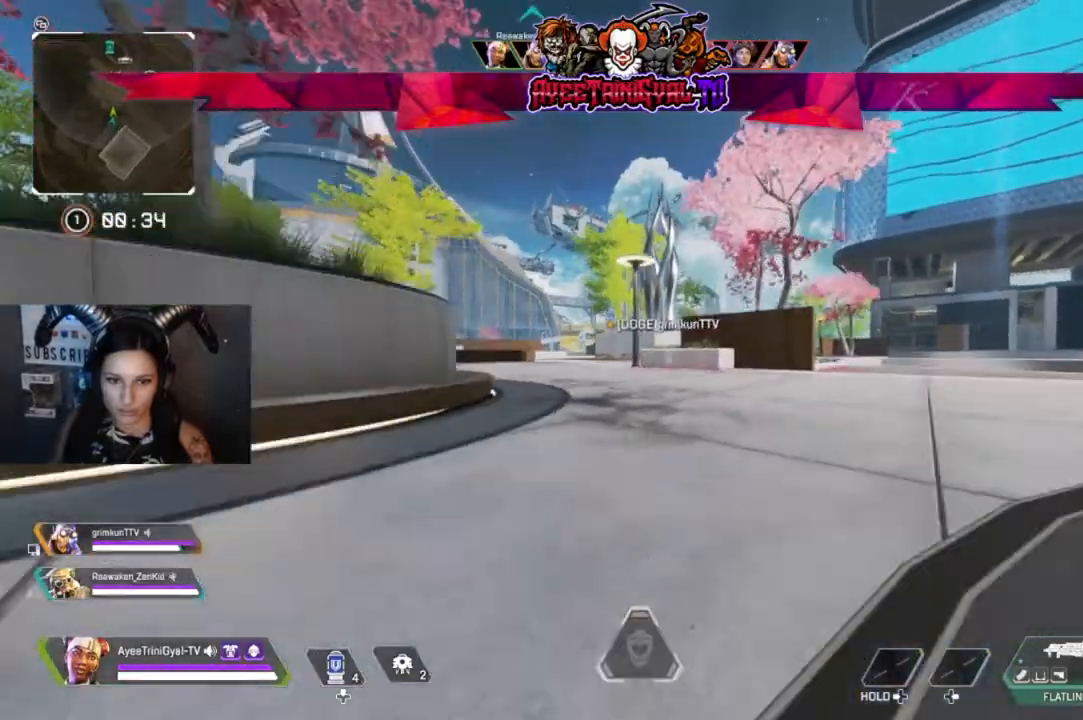
{"buttons": [], "left_stick": "up", "right_stick": "center", "events": [[133, "A", "down"], [333, "A", "up"]]}
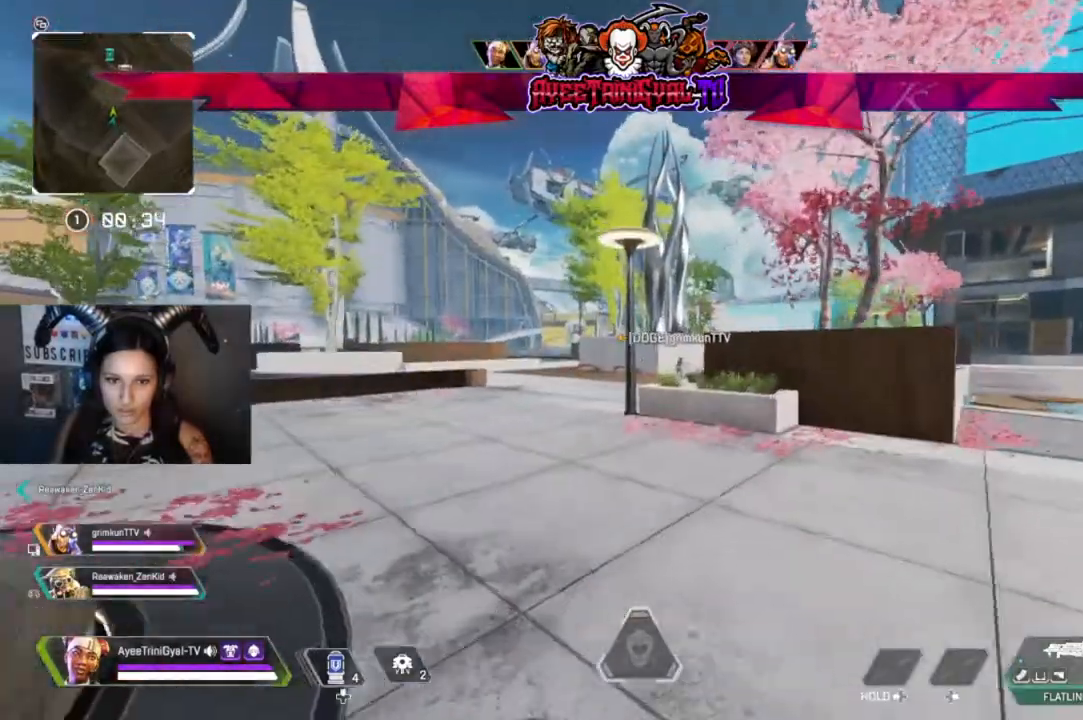
{"buttons": [], "left_stick": "up", "right_stick": "center", "events": []}
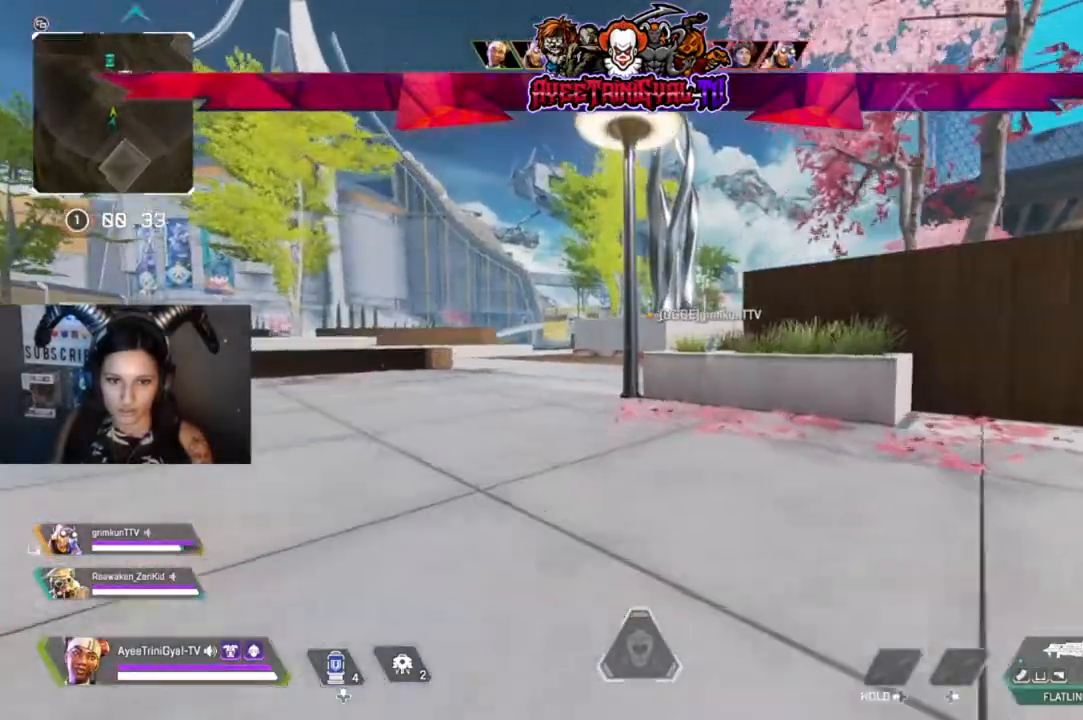
{"buttons": [], "left_stick": "up", "right_stick": "center", "events": []}
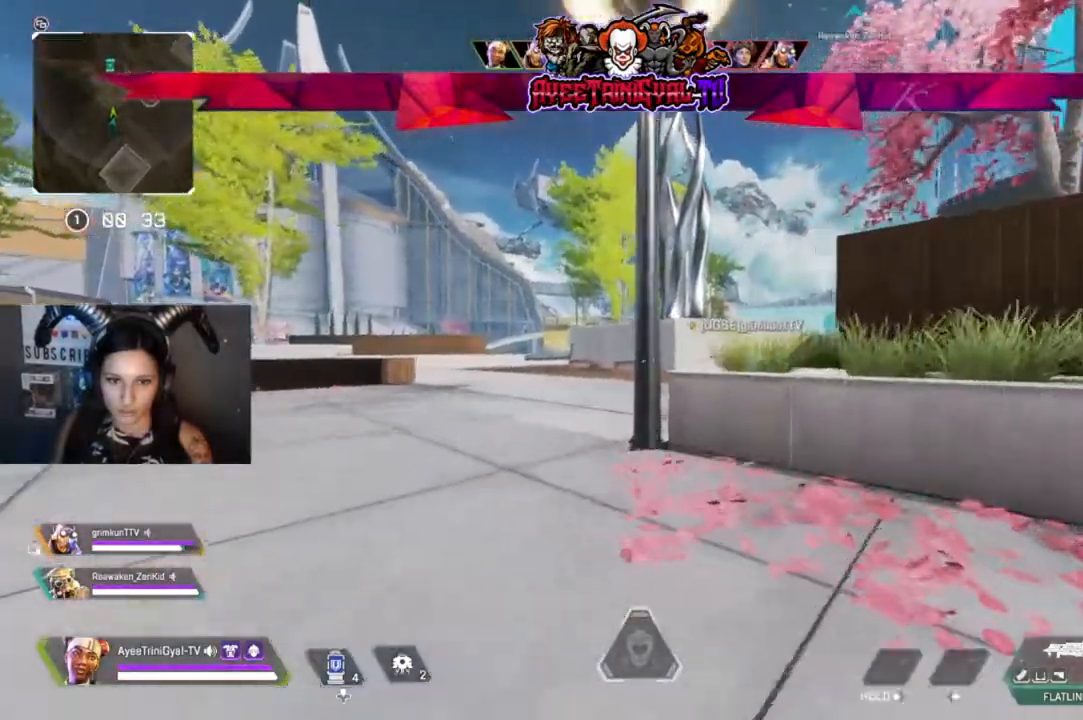
{"buttons": [], "left_stick": "up", "right_stick": "center", "events": []}
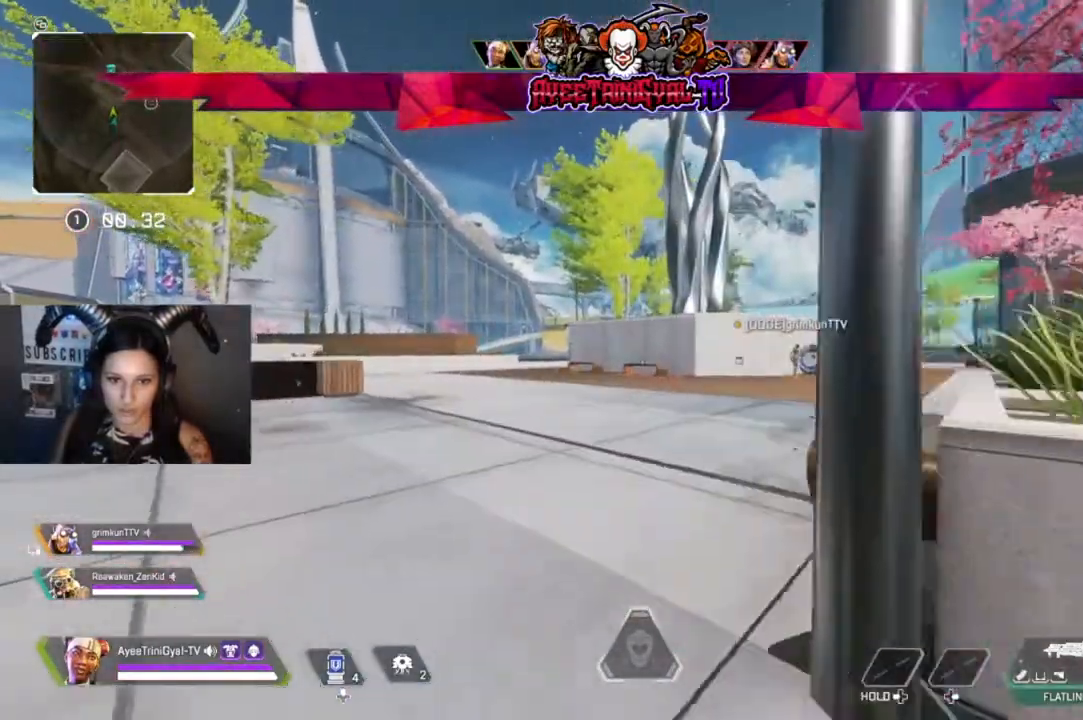
{"buttons": [], "left_stick": "up", "right_stick": "right", "events": [[233, "right_stick", "right"]]}
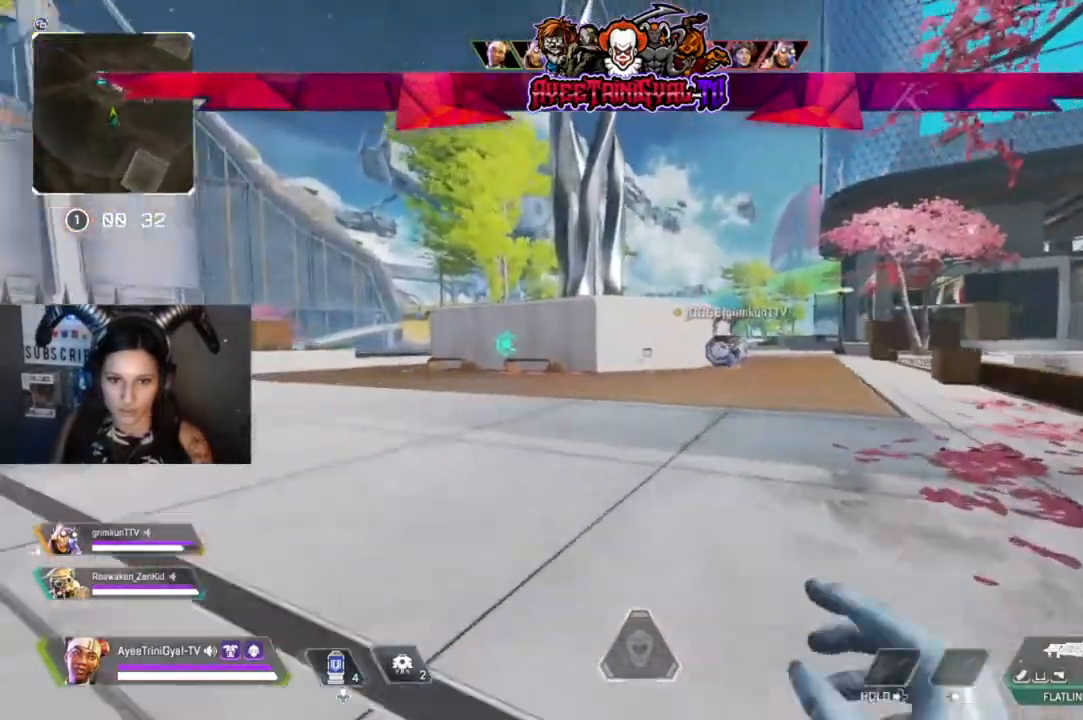
{"buttons": [], "left_stick": "up", "right_stick": "center", "events": [[200, "right_stick", "center"], [400, "right_stick", "left"], [500, "right_stick", "center"]]}
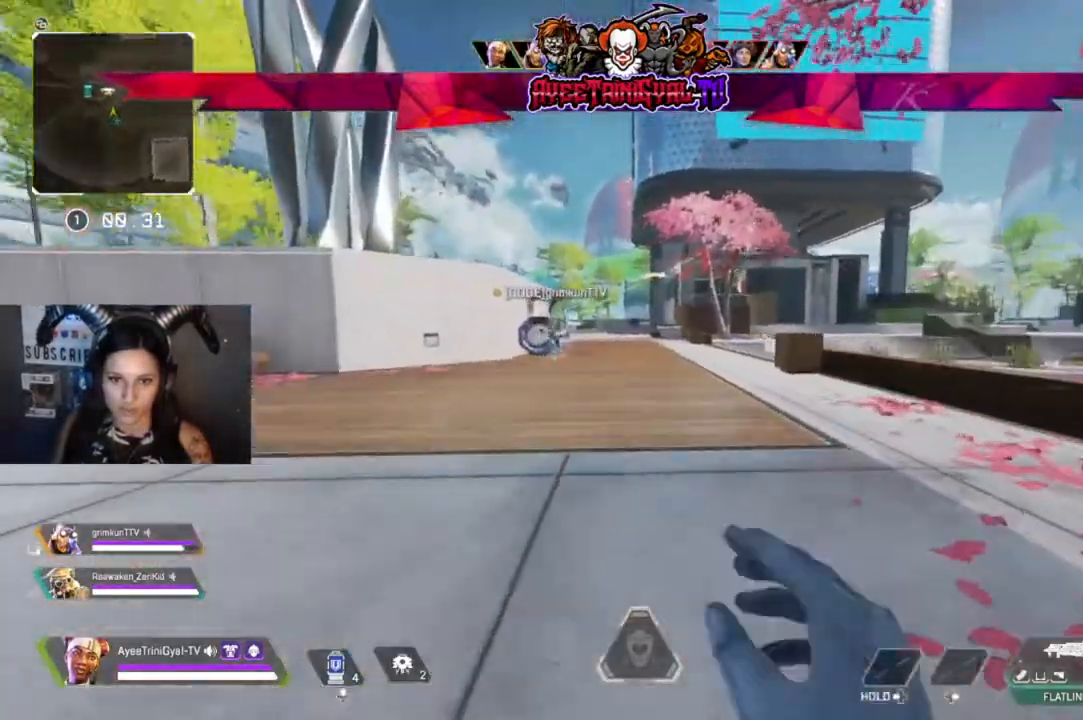
{"buttons": [], "left_stick": "up-right", "right_stick": "center", "events": [[400, "Y", "down"], [500, "Y", "up"], [500, "left_stick", "up-right"]]}
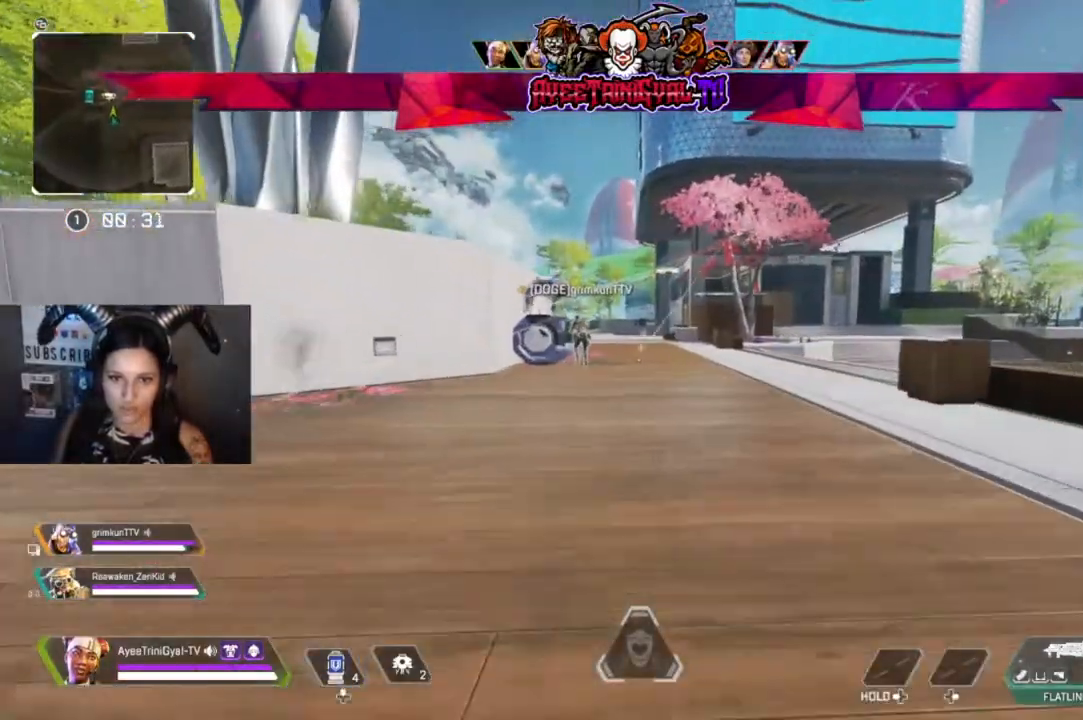
{"buttons": [], "left_stick": "up-left", "right_stick": "center", "events": [[267, "right_stick", "up-right"], [400, "right_stick", "center"], [500, "left_stick", "up-left"]]}
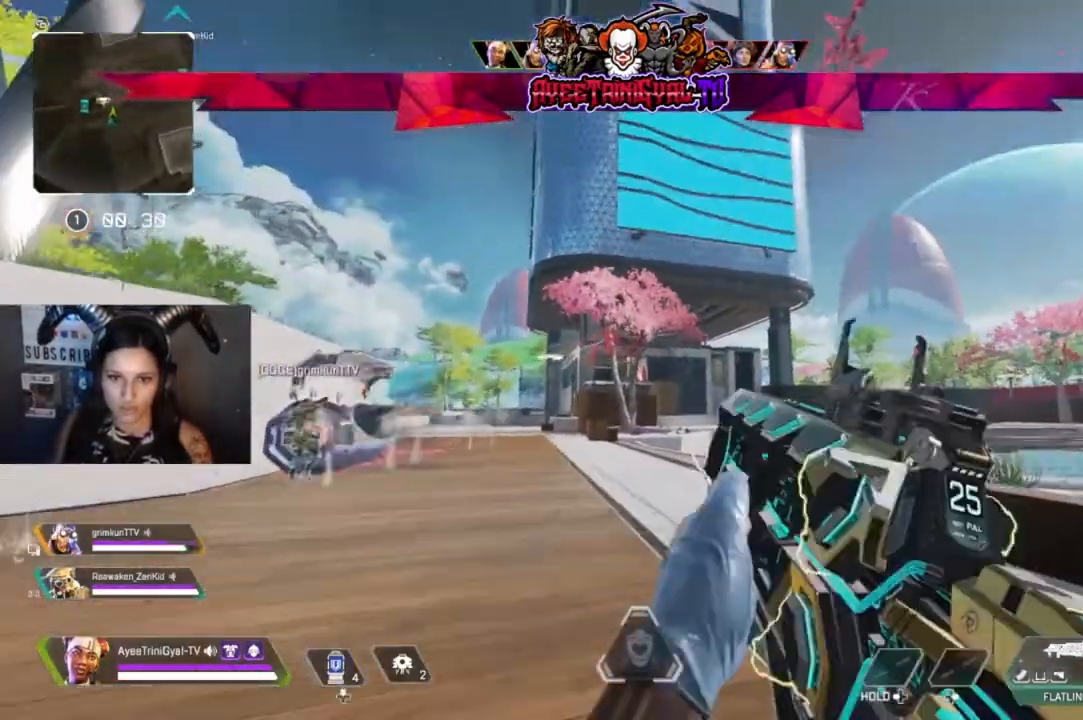
{"buttons": [], "left_stick": "up", "right_stick": "center", "events": [[133, "right_stick", "left"], [333, "L3", "down"], [400, "L3", "up"], [400, "left_stick", "up"], [400, "right_stick", "center"]]}
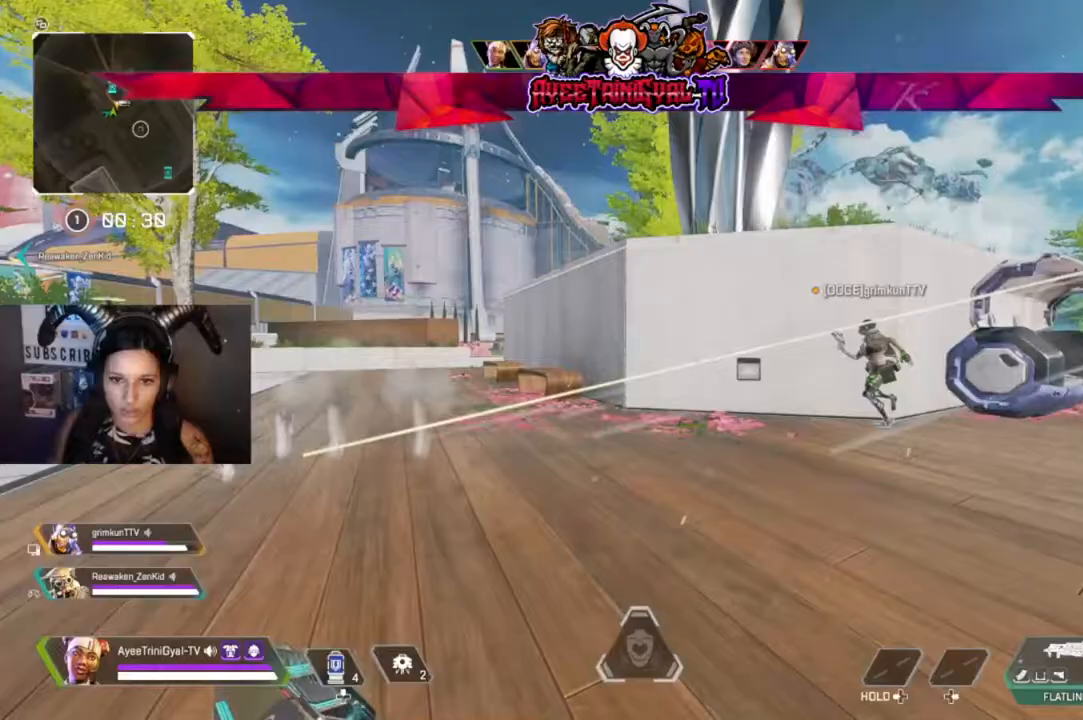
{"buttons": ["R3"], "left_stick": "up", "right_stick": "left", "events": [[233, "right_stick", "left"], [500, "R3", "down"]]}
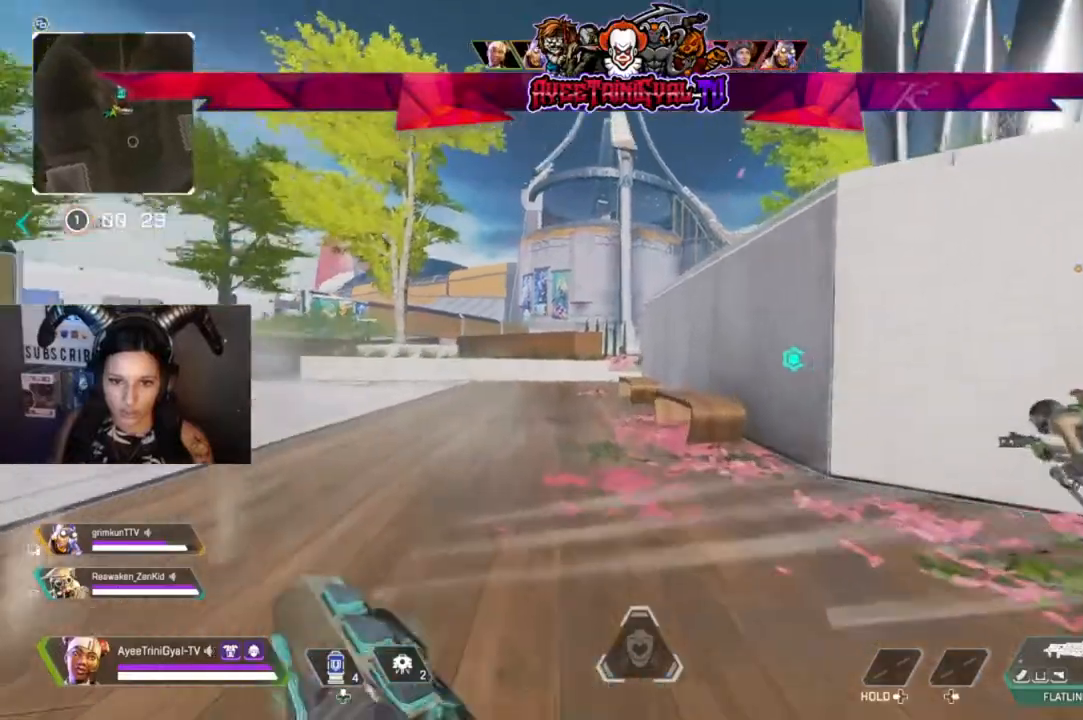
{"buttons": [], "left_stick": "up", "right_stick": "center", "events": [[100, "right_stick", "center"], [167, "R3", "up"], [200, "right_stick", "right"], [467, "right_stick", "center"]]}
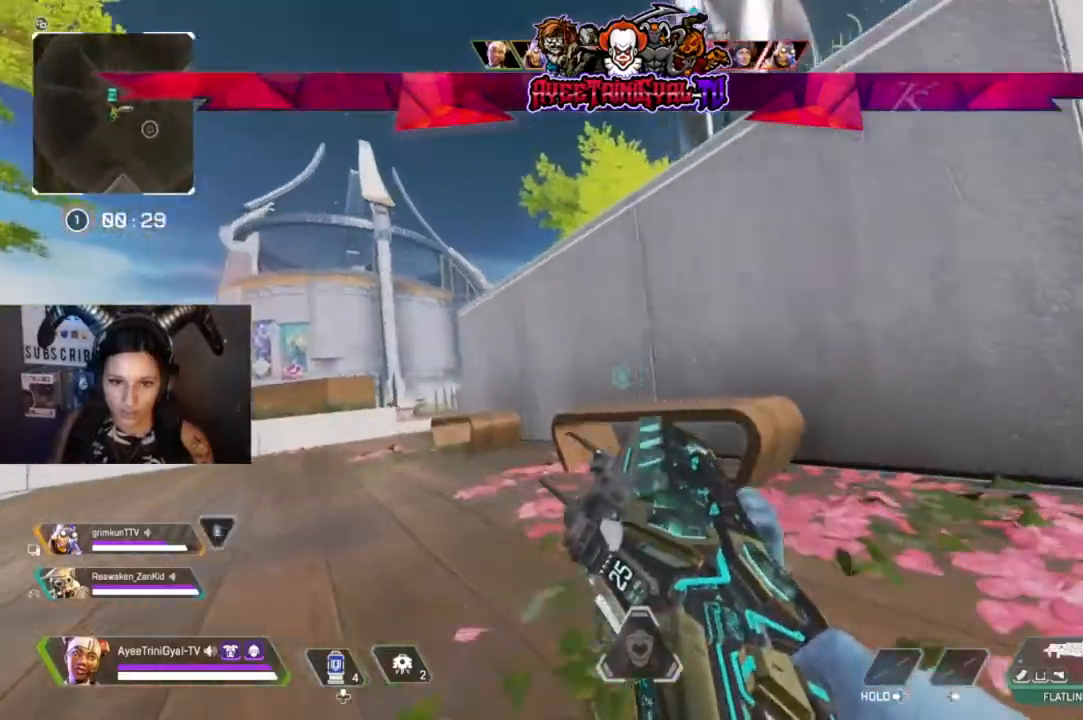
{"buttons": ["L3"], "left_stick": "up", "right_stick": "center", "events": [[67, "right_stick", "down-left"], [200, "right_stick", "center"], [433, "L3", "down"]]}